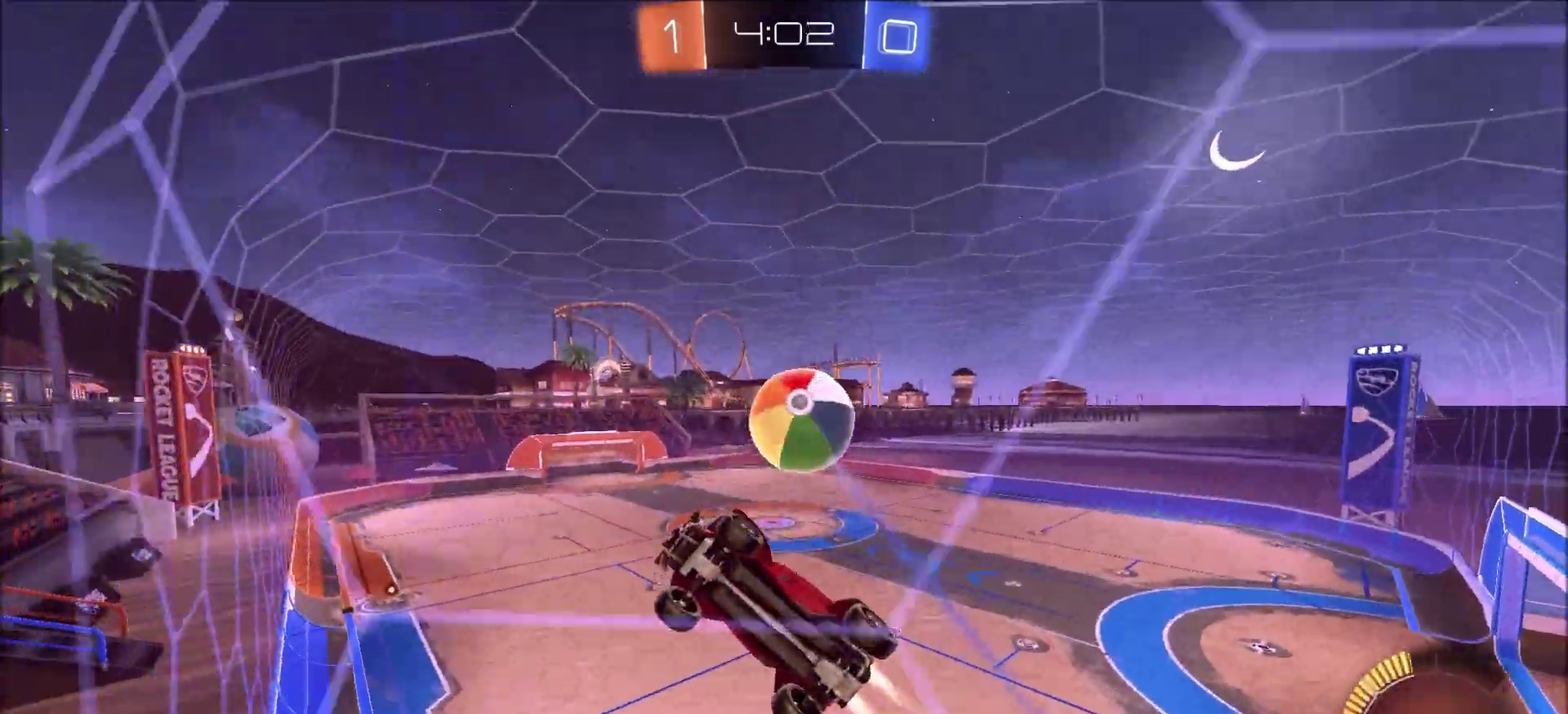
Gameplay with a controller (PlayStation layout); each line is a JSON object with the inputs held at the frame after it (dt_ms = milliseconds from this image to that frame). "events" lists button and stick changes between this image and that frame as [ms after this image, input, new state], when the widget could be followed in between. This document gives stick clicks only as held states, not as events. Not read: R1.
{"dt_ms": 400, "buttons": ["CIRCLE", "R2"], "left_stick": "right", "right_stick": "center", "events": [[83, "left_stick", "right"]]}
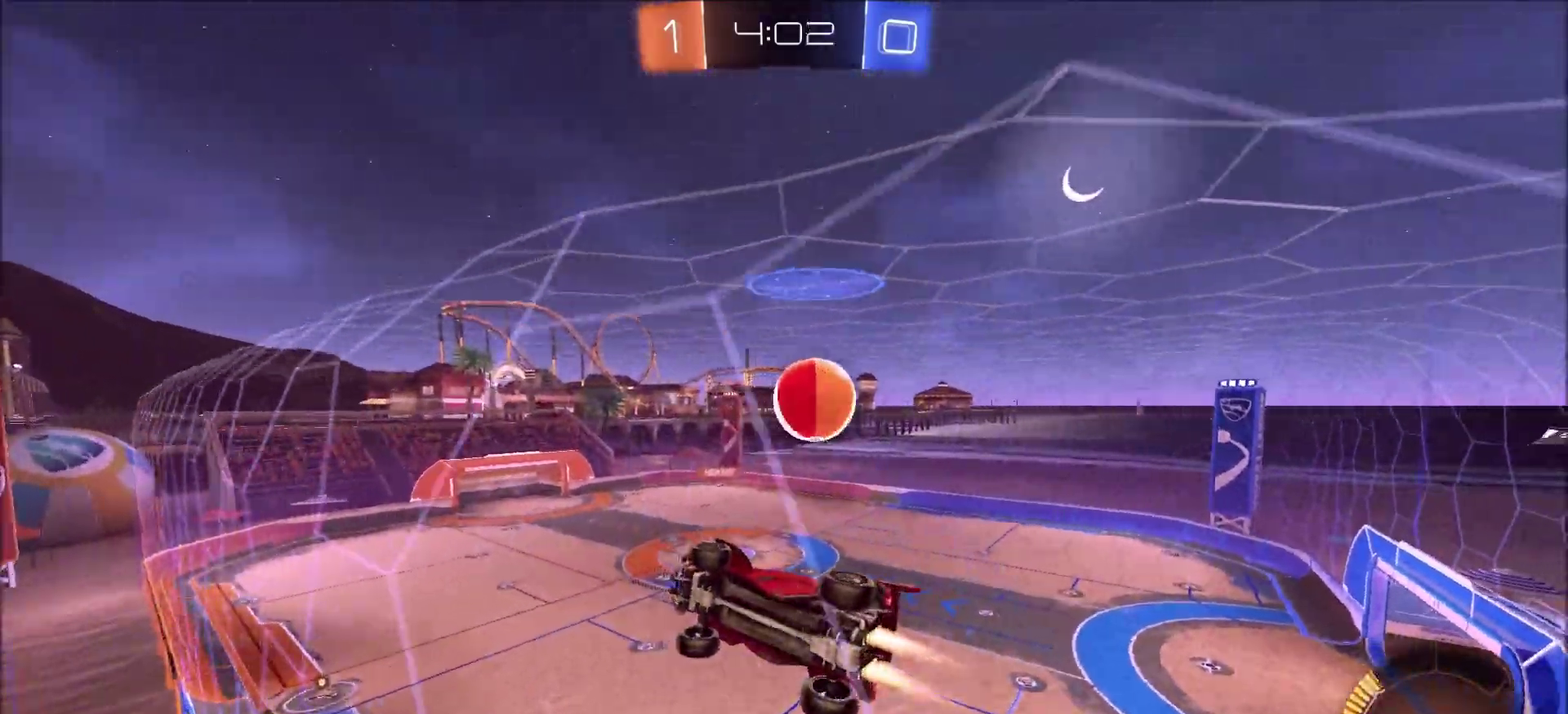
{"dt_ms": 400, "buttons": ["CROSS", "L2", "R2"], "left_stick": "down", "right_stick": "center", "events": [[67, "CIRCLE", "up"], [183, "L2", "down"], [333, "CROSS", "down"], [333, "left_stick", "down"]]}
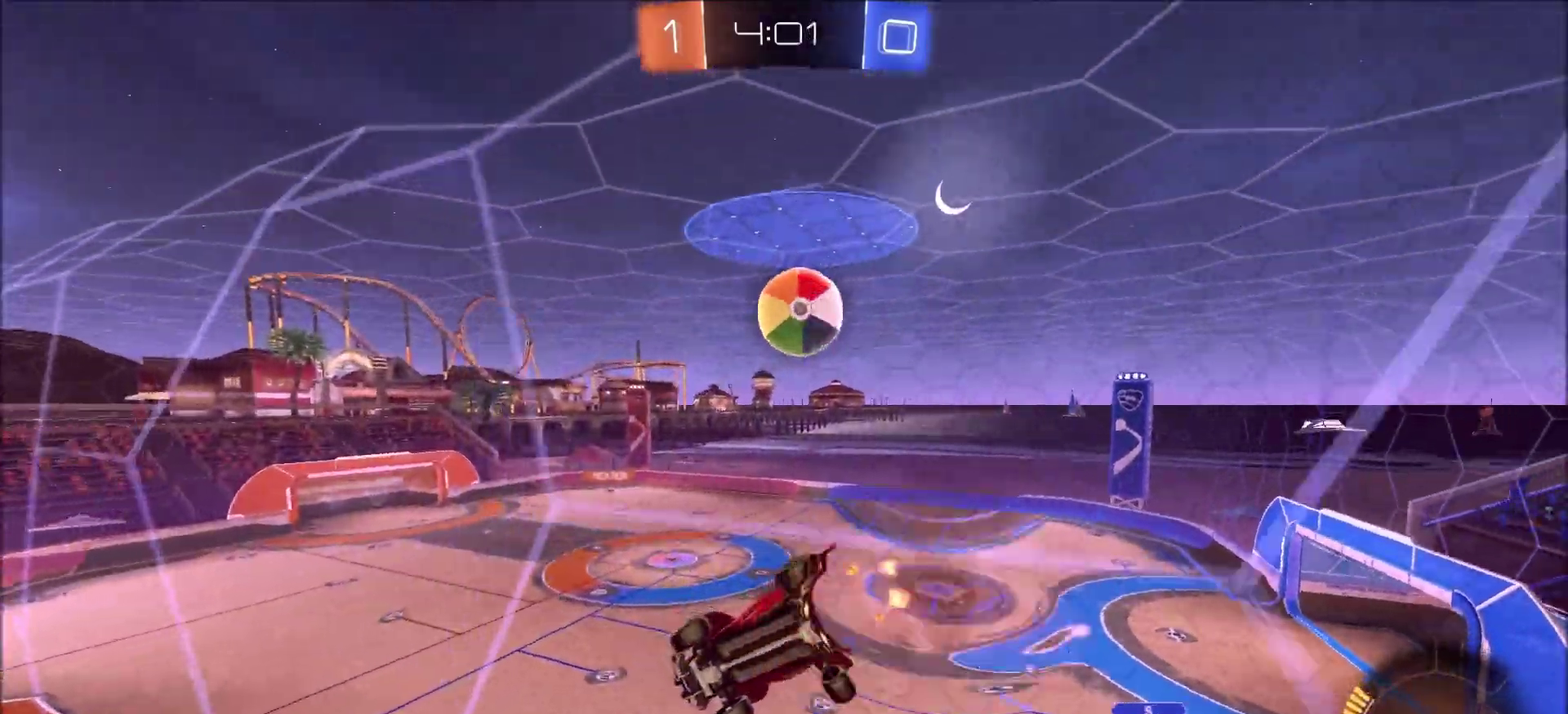
{"dt_ms": 800, "buttons": ["L1", "R2"], "left_stick": "down-right", "right_stick": "center", "events": [[100, "L2", "up"], [133, "CROSS", "up"], [167, "CIRCLE", "down"], [200, "left_stick", "down-left"], [283, "L1", "down"], [283, "left_stick", "left"], [467, "left_stick", "center"], [617, "left_stick", "up"], [700, "CROSS", "down"], [733, "left_stick", "right"], [767, "CIRCLE", "up"], [783, "CROSS", "up"], [783, "left_stick", "down-right"]]}
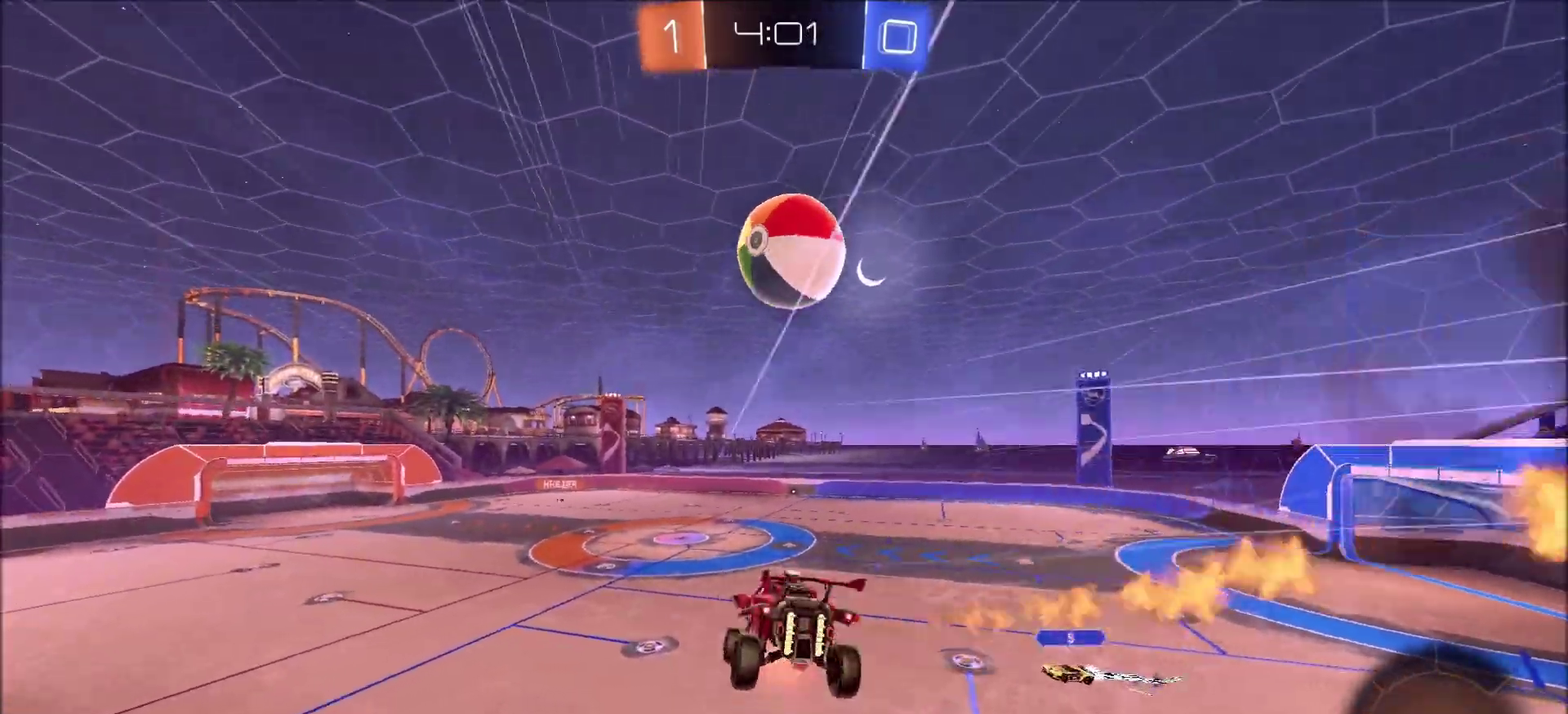
{"dt_ms": 300, "buttons": ["CIRCLE", "L1", "R2"], "left_stick": "down", "right_stick": "center", "events": [[50, "left_stick", "down"], [200, "CIRCLE", "down"]]}
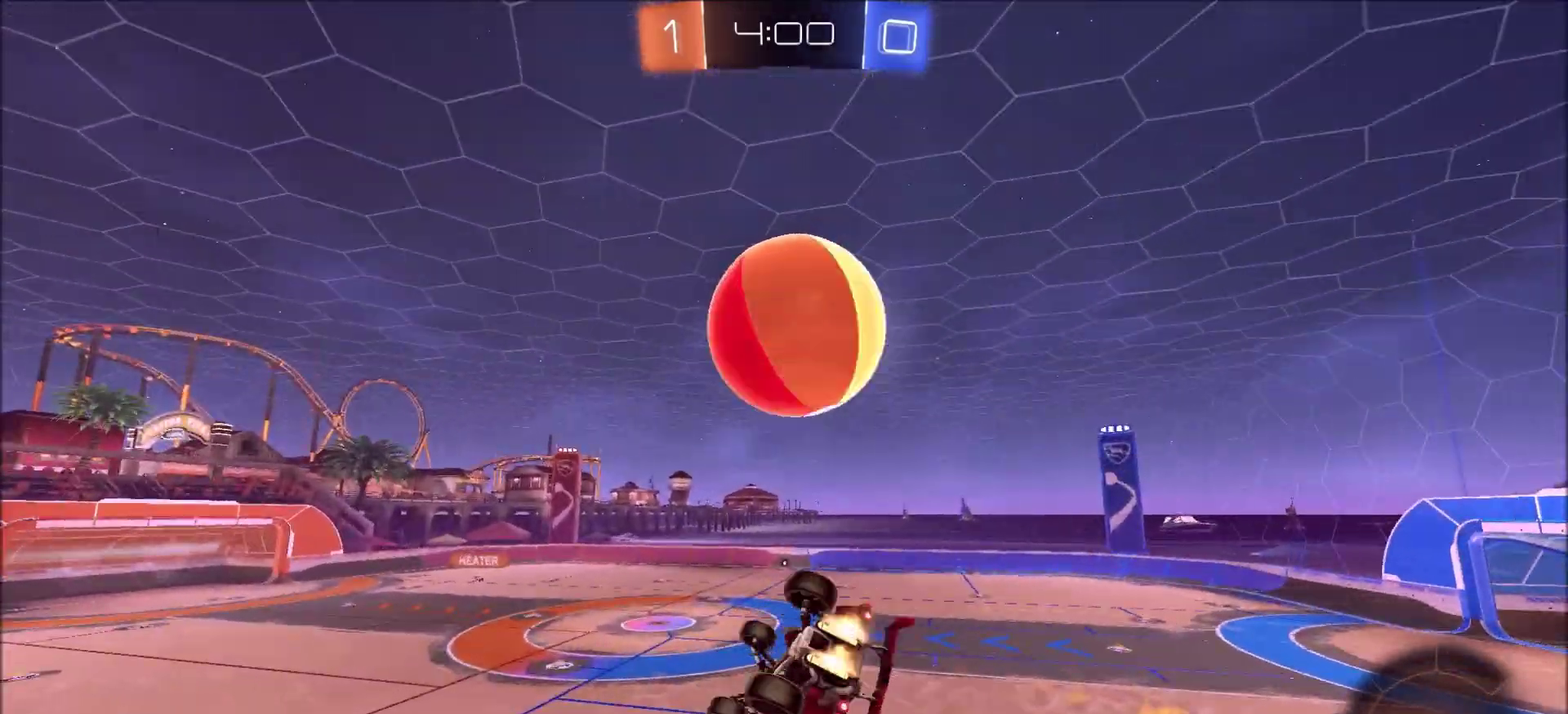
{"dt_ms": 700, "buttons": ["L1"], "left_stick": "left", "right_stick": "center", "events": [[133, "left_stick", "down-left"], [283, "CIRCLE", "up"], [317, "R2", "up"], [333, "left_stick", "left"]]}
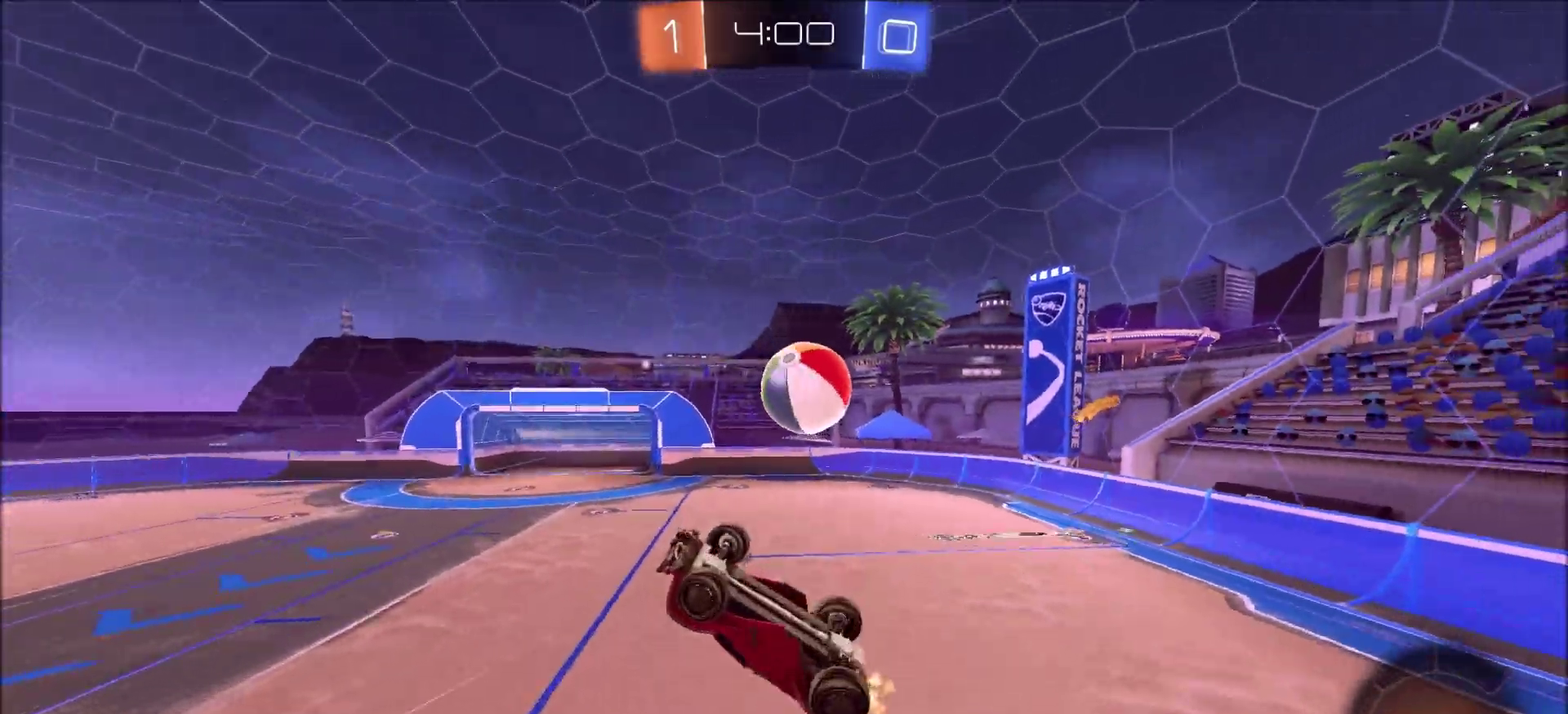
{"dt_ms": 300, "buttons": ["R2"], "left_stick": "up-left", "right_stick": "center"}
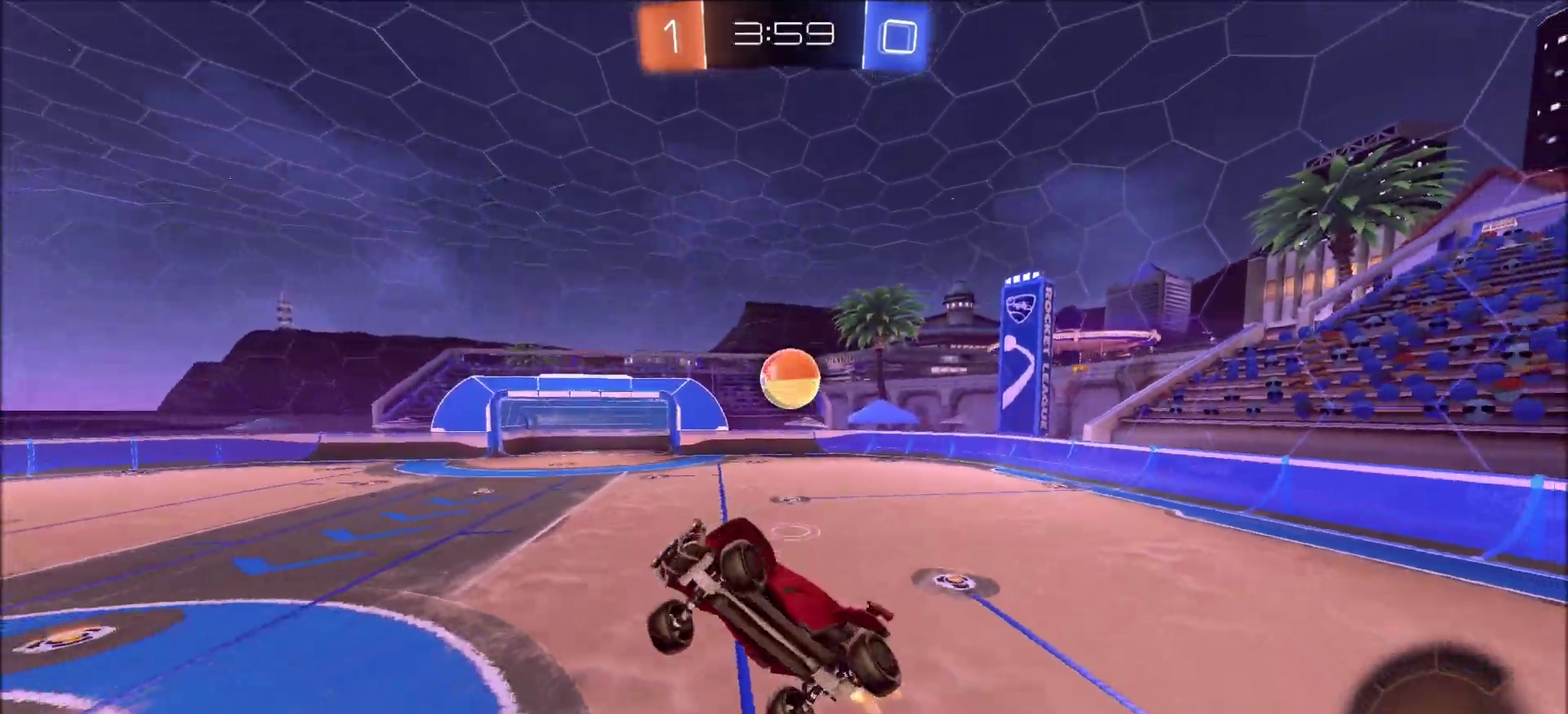
{"dt_ms": 400, "buttons": ["R2"], "left_stick": "up-right", "right_stick": "center"}
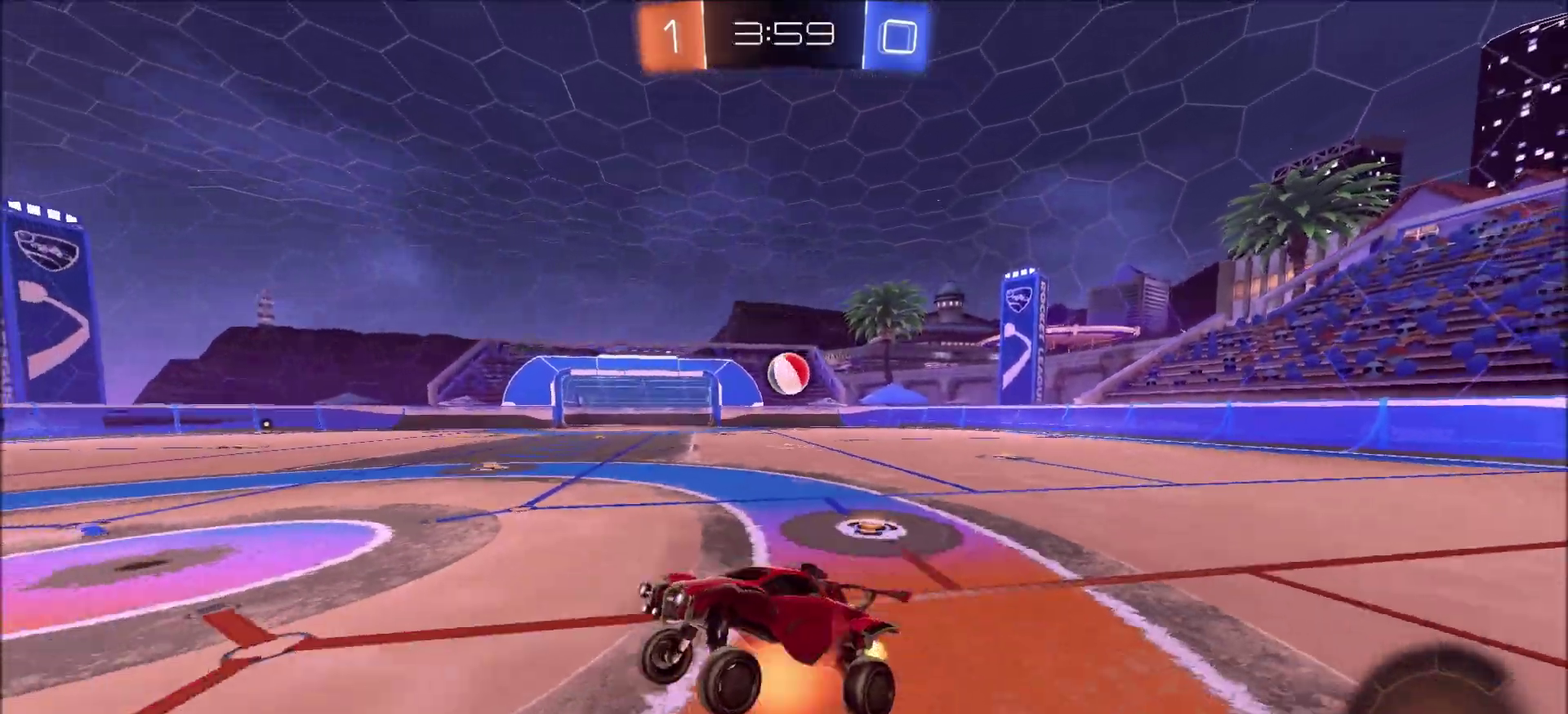
{"dt_ms": 600, "buttons": ["L1", "R2"], "left_stick": "up-right", "right_stick": "center", "events": [[17, "CROSS", "down"], [150, "CROSS", "up"], [183, "L1", "down"], [250, "CIRCLE", "down"], [333, "L1", "up"], [383, "CIRCLE", "up"], [417, "left_stick", "right"], [483, "left_stick", "up-right"], [600, "L1", "down"]]}
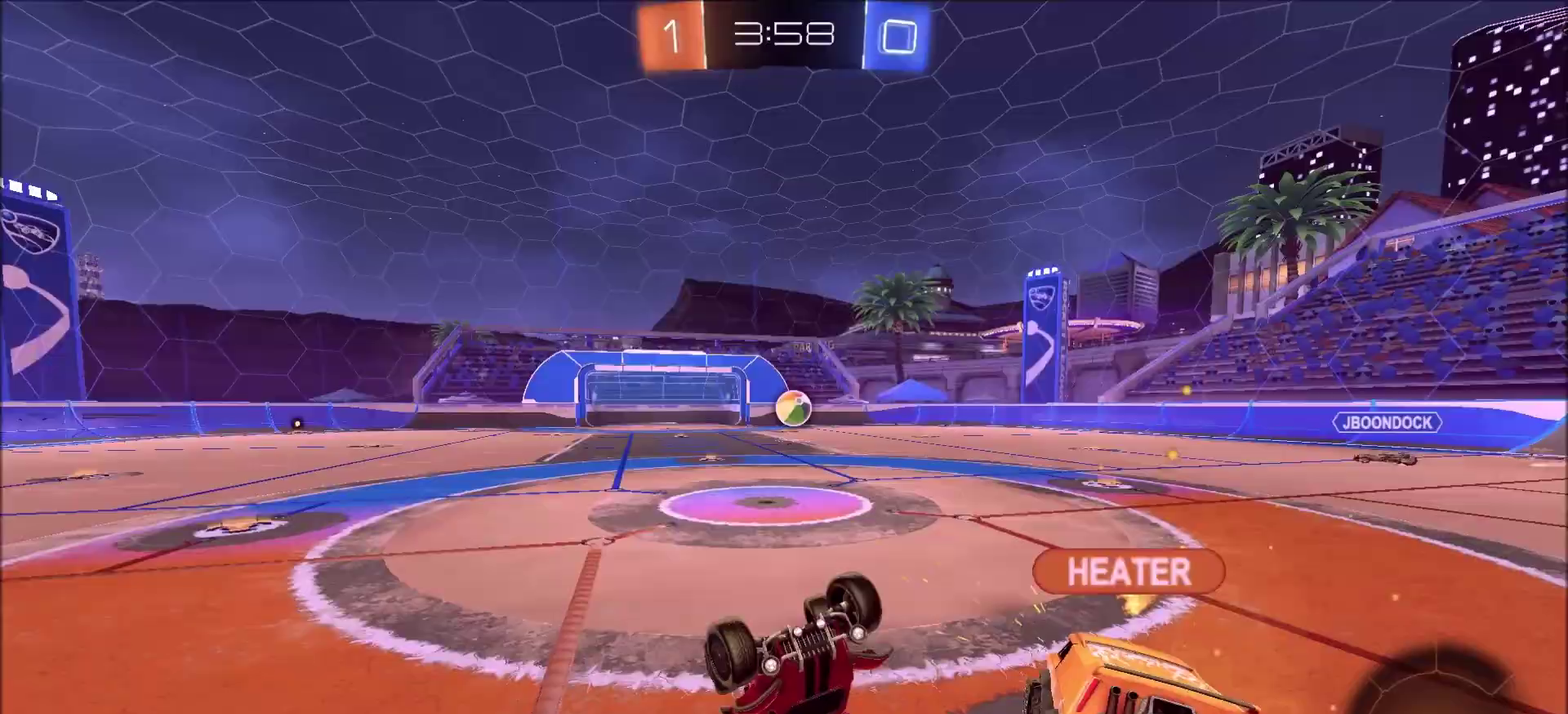
{"dt_ms": 300, "buttons": ["R2"], "left_stick": "up-right", "right_stick": "center", "events": [[183, "L1", "up"]]}
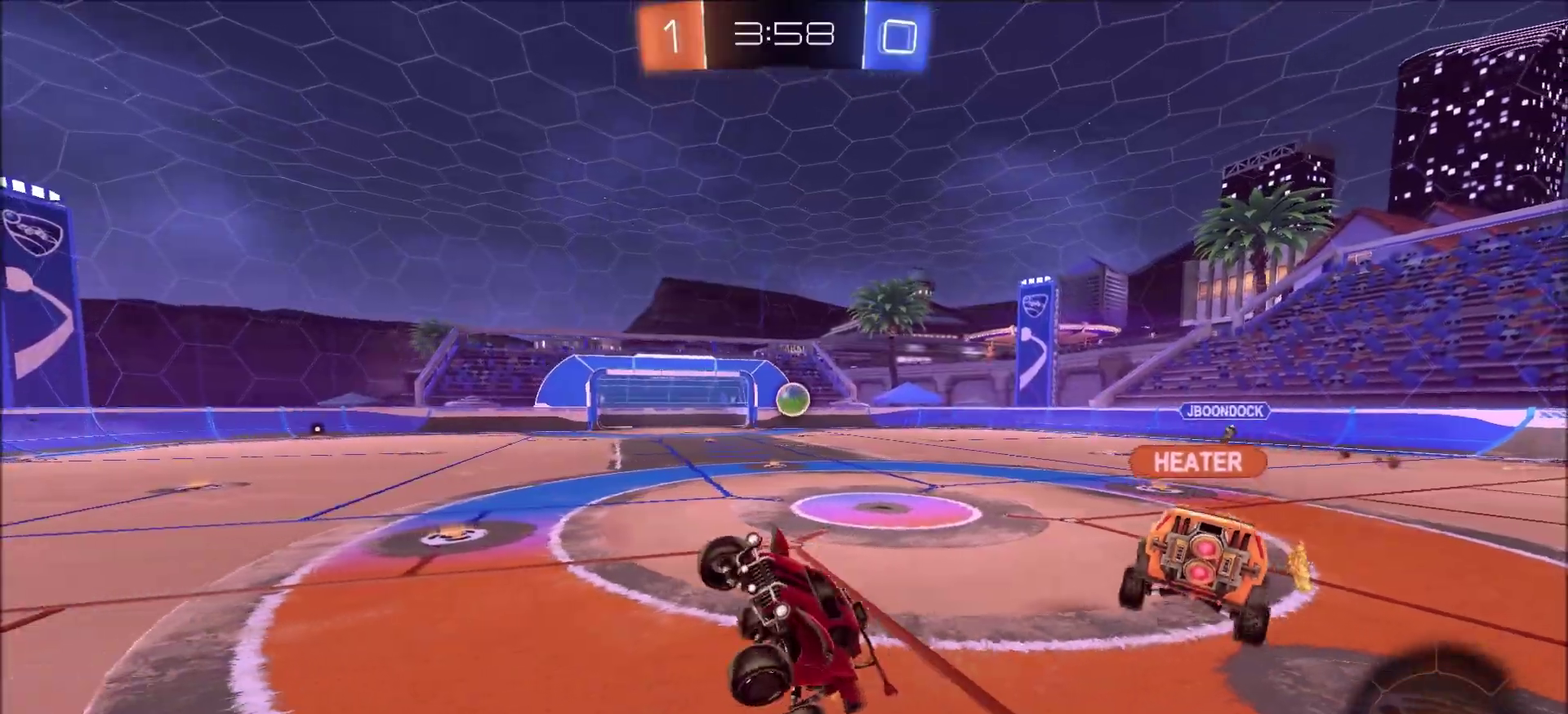
{"dt_ms": 800, "buttons": ["CIRCLE", "R2"], "left_stick": "center", "right_stick": "center", "events": [[150, "left_stick", "center"], [250, "CIRCLE", "down"], [433, "TRIANGLE", "down"], [467, "left_stick", "left"], [550, "TRIANGLE", "up"], [567, "left_stick", "center"], [650, "TRIANGLE", "down"], [750, "TRIANGLE", "up"]]}
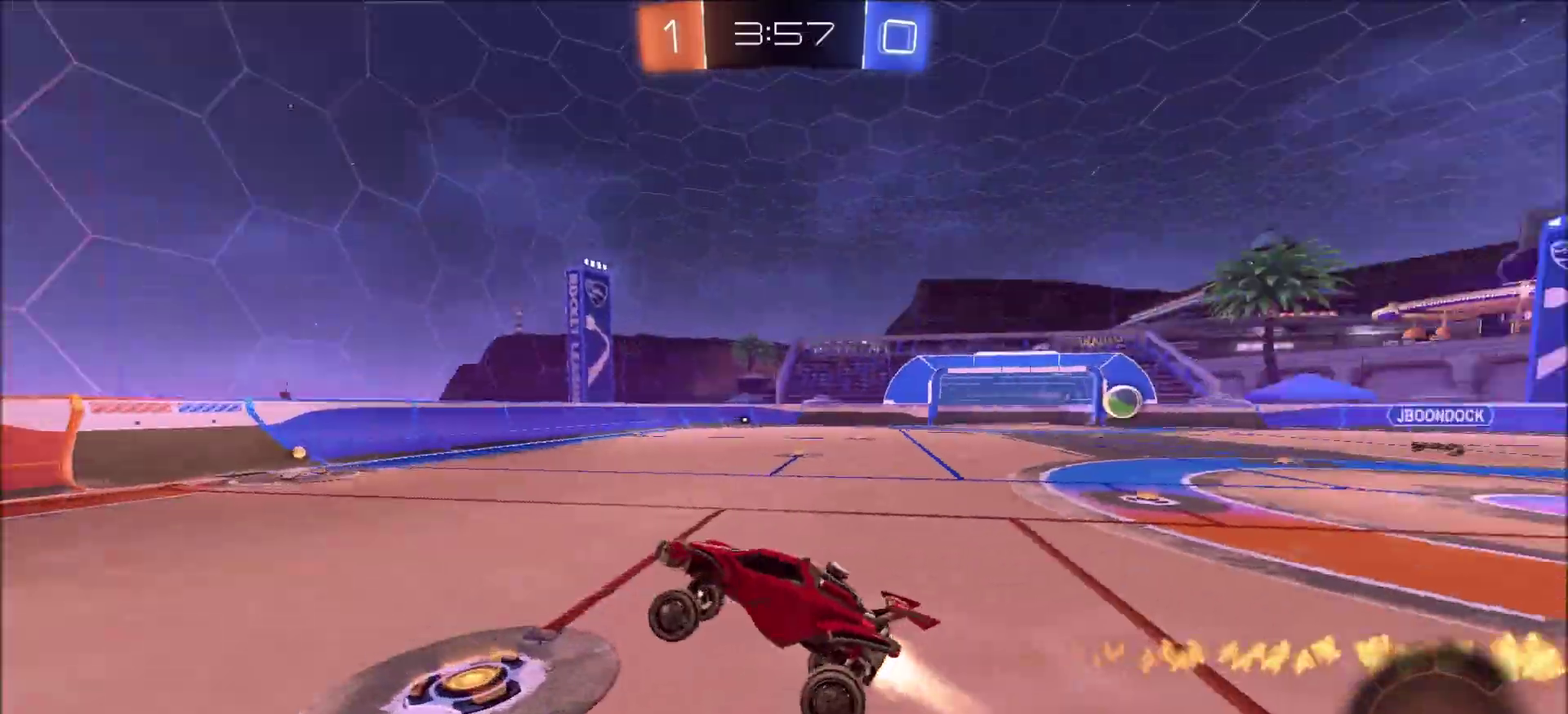
{"dt_ms": 400, "buttons": ["CIRCLE", "R2"], "left_stick": "up-right", "right_stick": "center", "events": [[67, "CIRCLE", "up"], [333, "left_stick", "up-right"], [367, "CIRCLE", "down"]]}
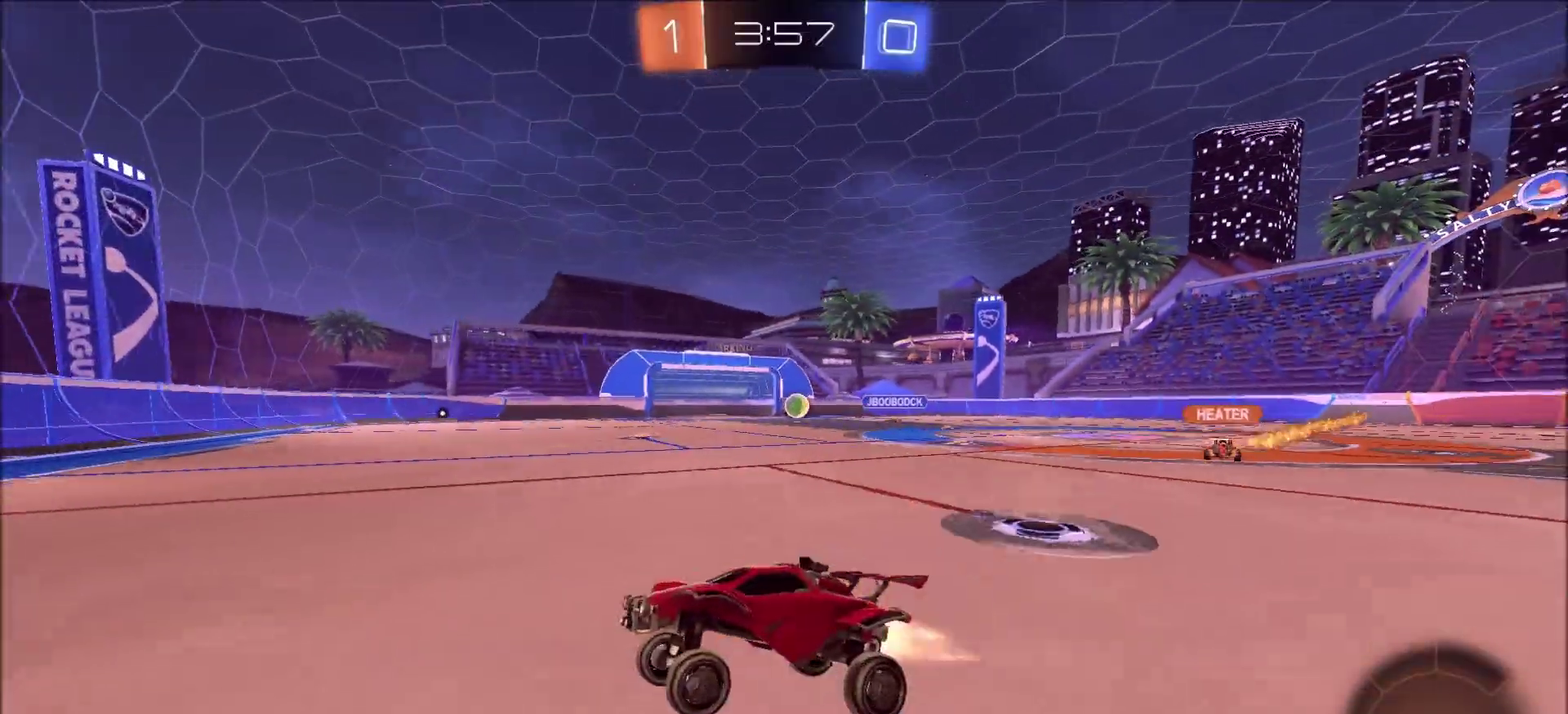
{"dt_ms": 500, "buttons": ["CIRCLE", "R2"], "left_stick": "up-right", "right_stick": "center", "events": []}
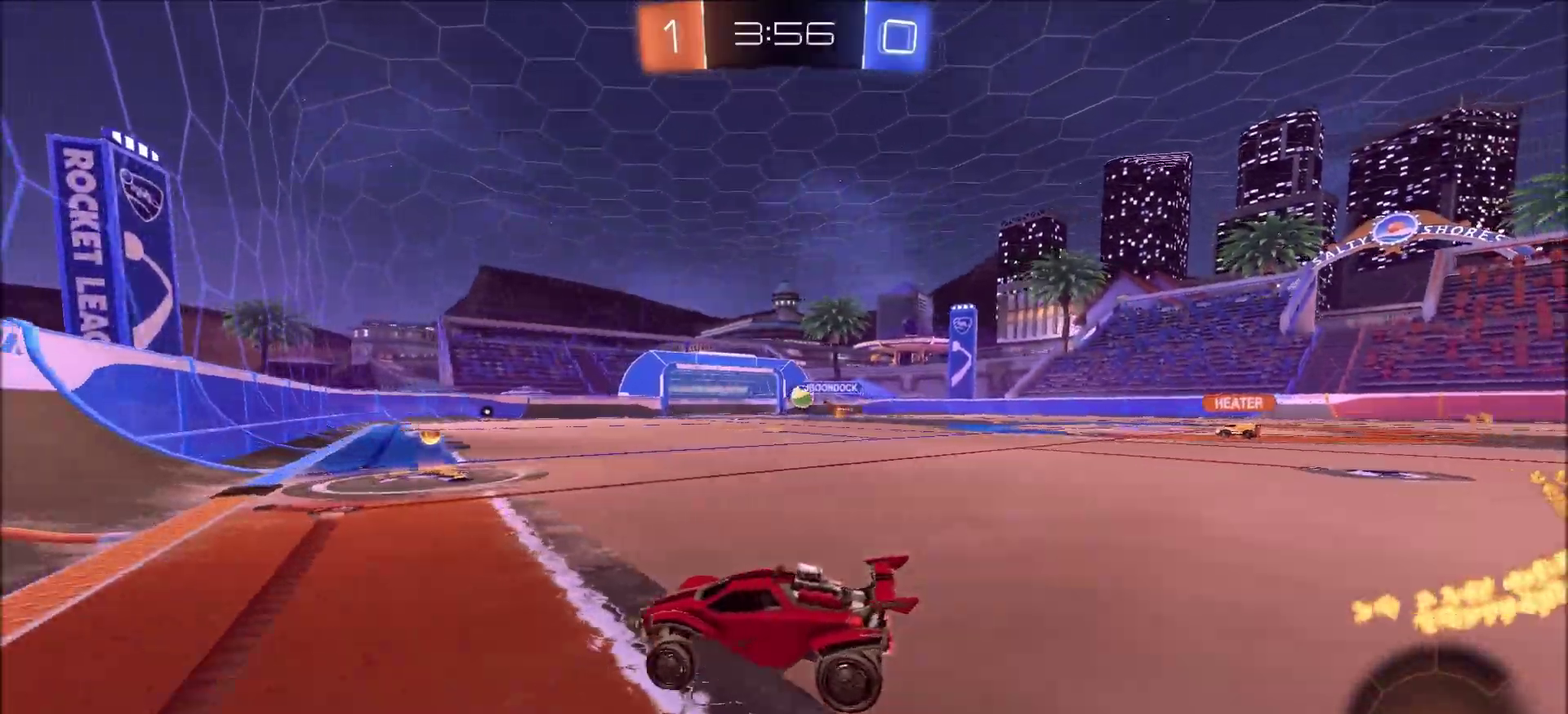
{"dt_ms": 300, "buttons": ["R2"], "left_stick": "up-right", "right_stick": "center", "events": [[50, "L1", "down"], [133, "CIRCLE", "up"], [133, "L1", "up"], [233, "L2", "down"], [283, "L2", "up"]]}
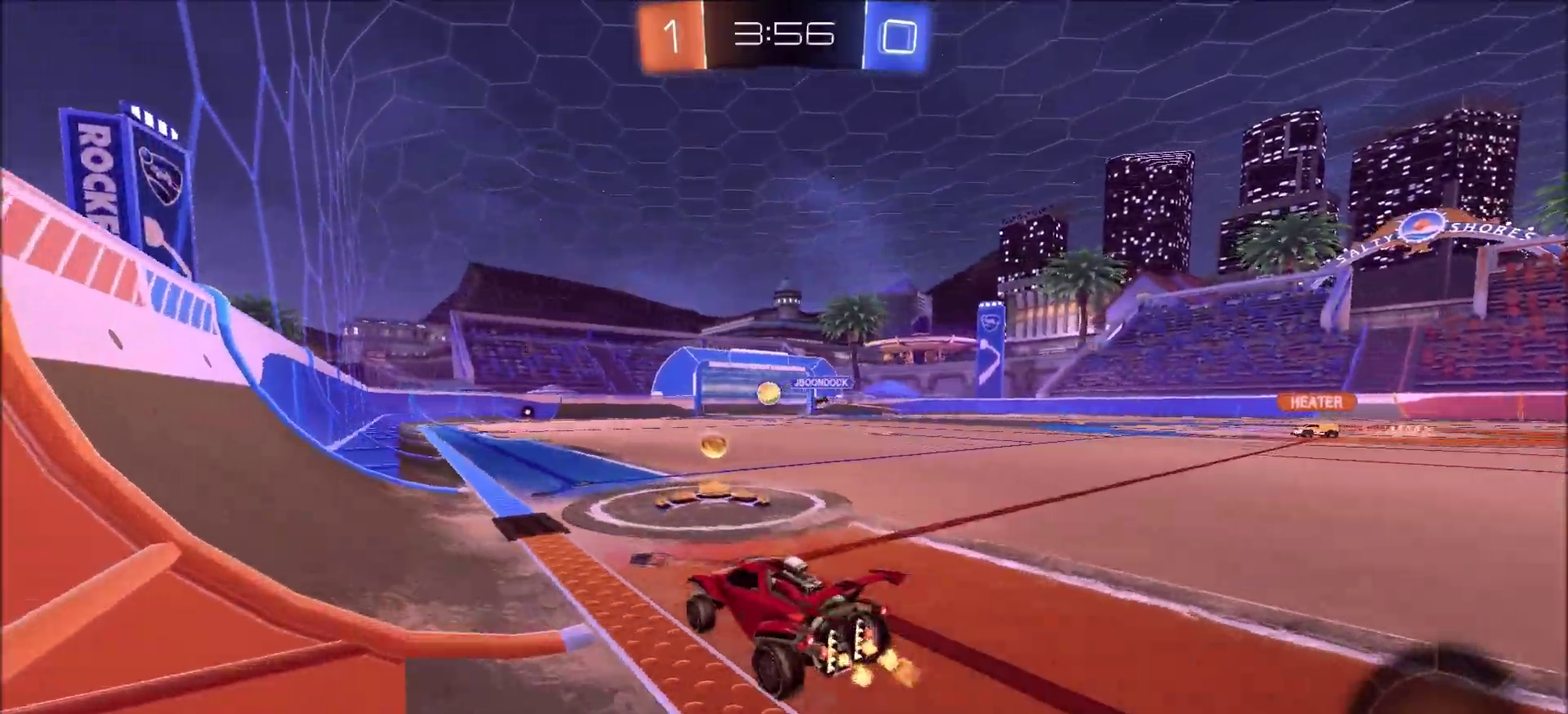
{"dt_ms": 800, "buttons": ["R2"], "left_stick": "center", "right_stick": "center", "events": [[67, "CIRCLE", "down"], [200, "left_stick", "center"], [267, "left_stick", "left"], [333, "CIRCLE", "up"], [533, "left_stick", "center"]]}
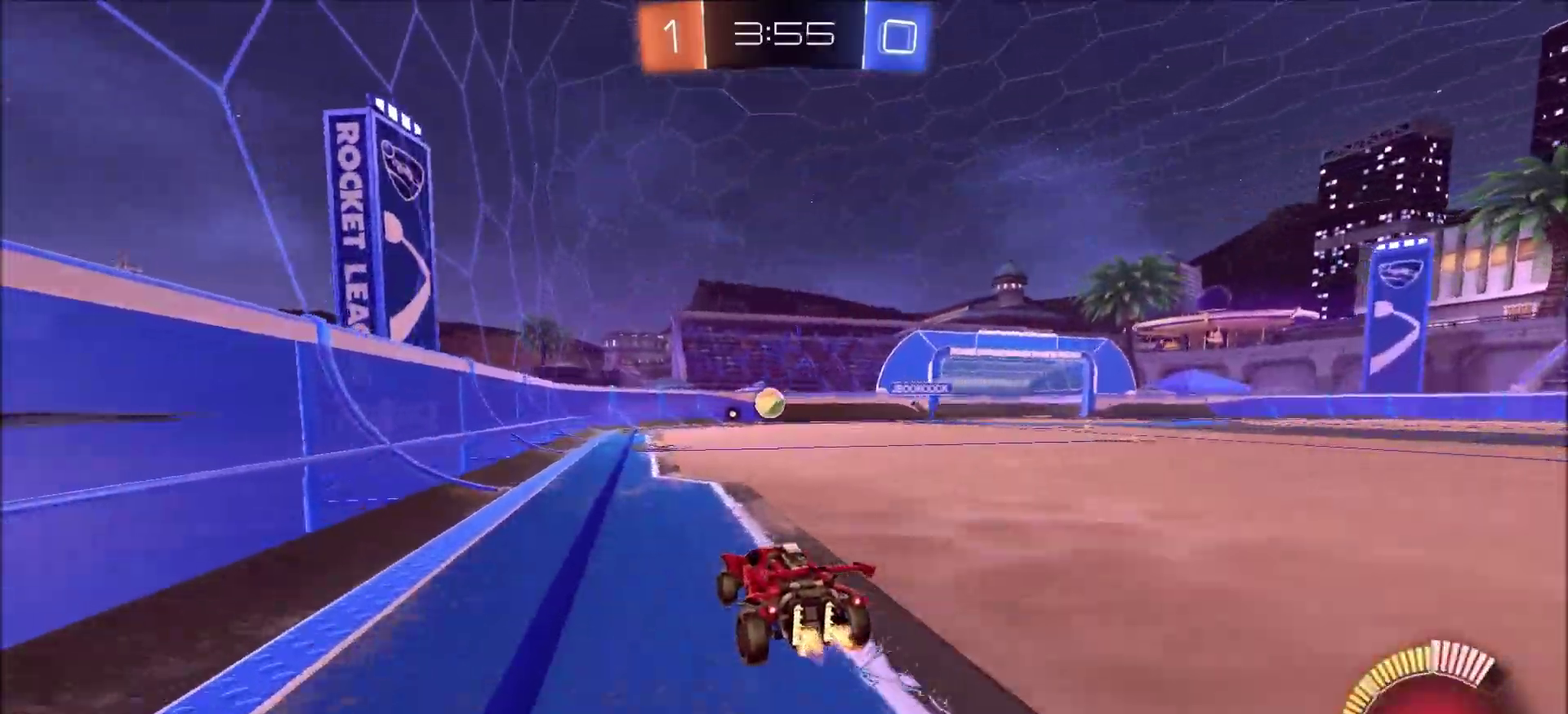
{"dt_ms": 400, "buttons": ["CIRCLE", "R2"], "left_stick": "center", "right_stick": "center", "events": [[217, "CIRCLE", "down"], [217, "left_stick", "left"], [317, "left_stick", "center"]]}
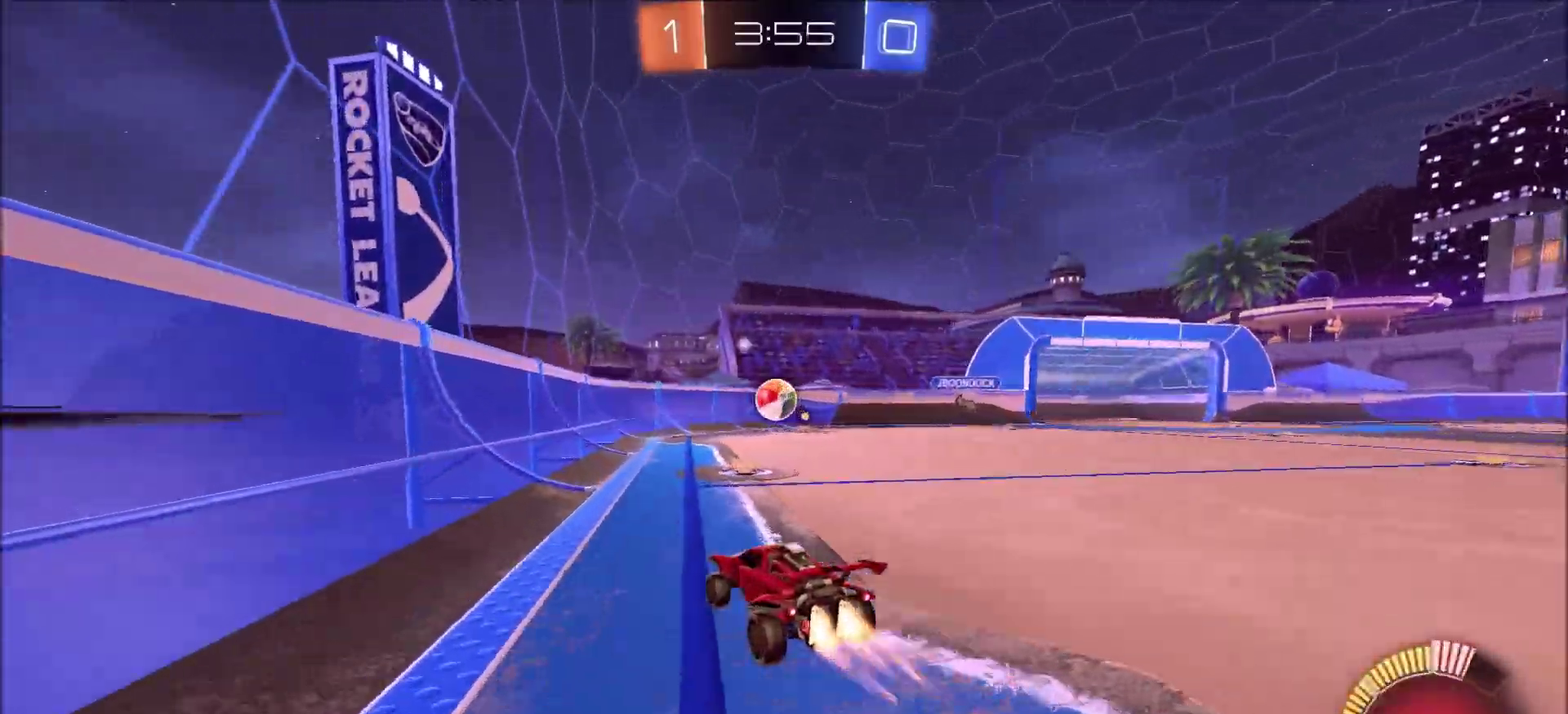
{"dt_ms": 400, "buttons": ["CIRCLE", "R2"], "left_stick": "center", "right_stick": "center", "events": []}
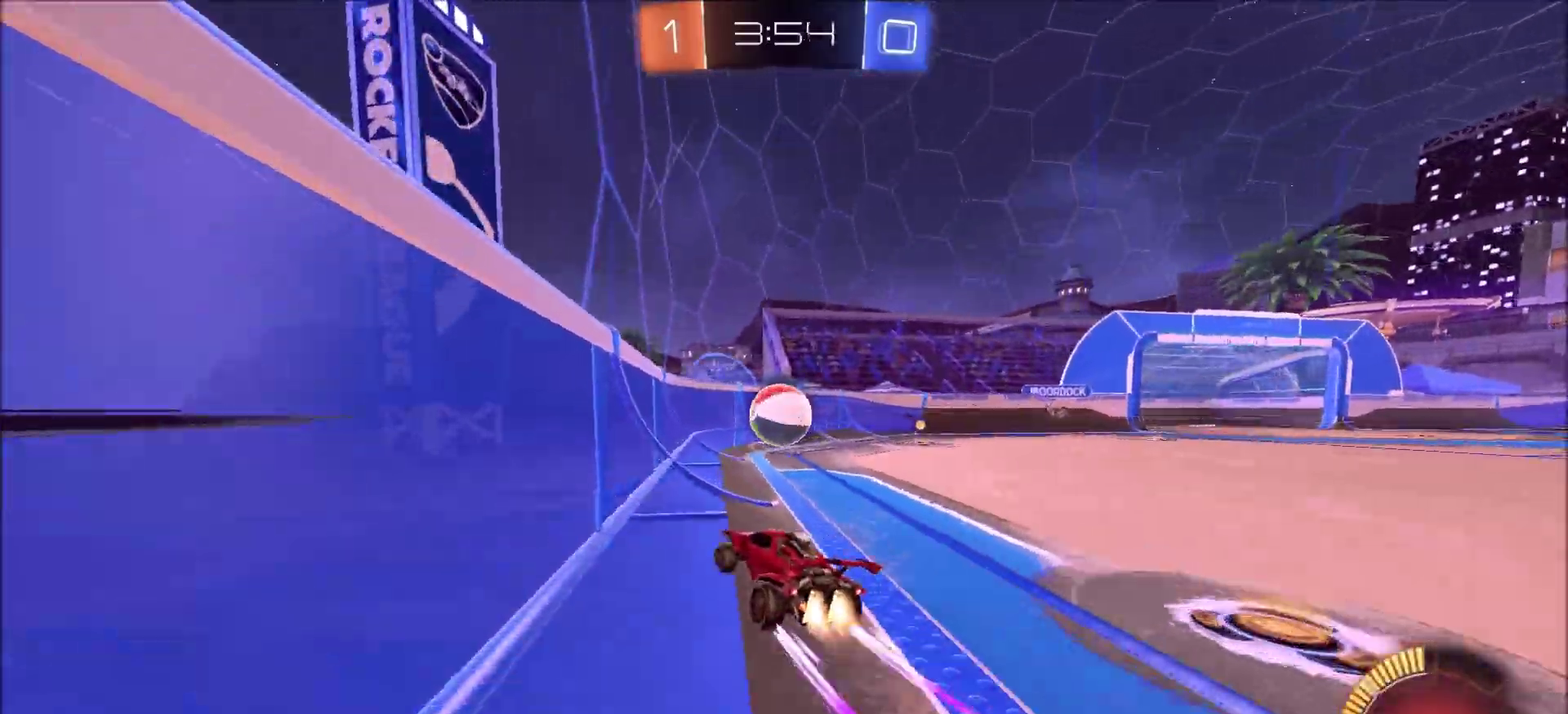
{"dt_ms": 800, "buttons": ["R2"], "left_stick": "right", "right_stick": "center", "events": [[233, "left_stick", "right"], [250, "CIRCLE", "up"], [333, "L1", "down"], [467, "L1", "up"]]}
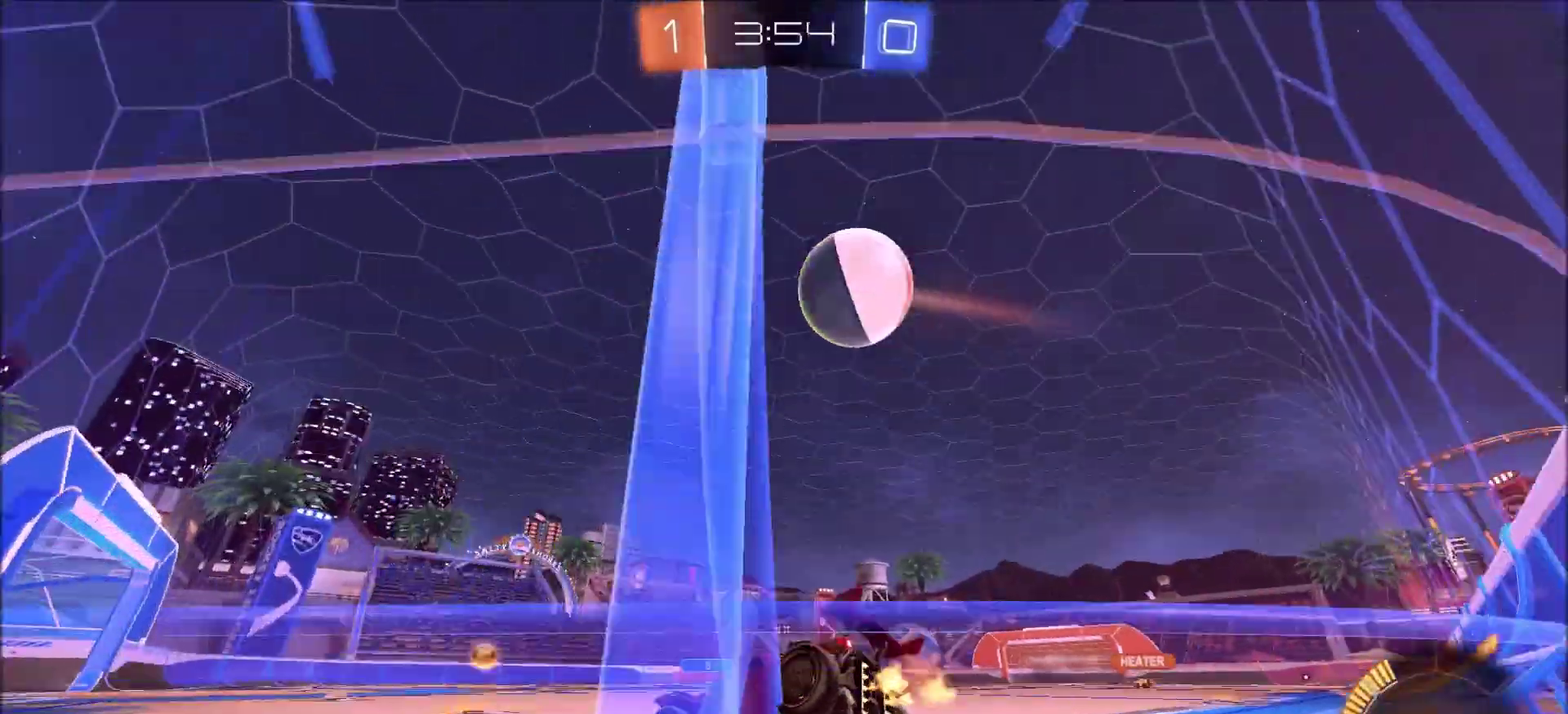
{"dt_ms": 300, "buttons": ["CIRCLE", "R2"], "left_stick": "right", "right_stick": "center", "events": [[17, "L1", "down"], [100, "L2", "down"], [117, "L1", "up"], [117, "R2", "up"], [183, "R2", "down"], [217, "L2", "up"], [250, "CIRCLE", "down"]]}
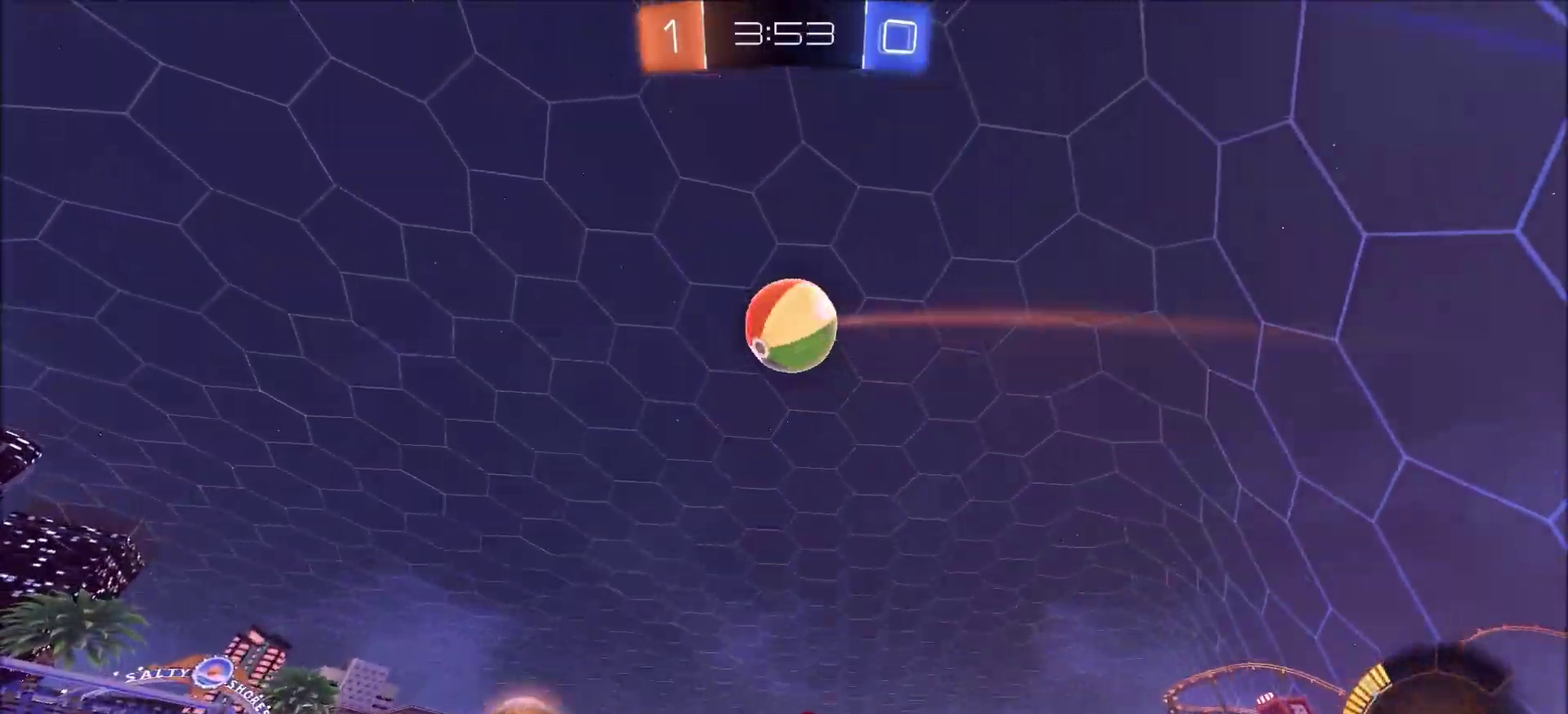
{"dt_ms": 500, "buttons": ["CROSS", "CIRCLE", "L1", "R2"], "left_stick": "up-right", "right_stick": "center", "events": [[250, "CROSS", "down"], [267, "L1", "down"], [300, "CROSS", "up"], [300, "left_stick", "up-right"], [350, "CROSS", "down"]]}
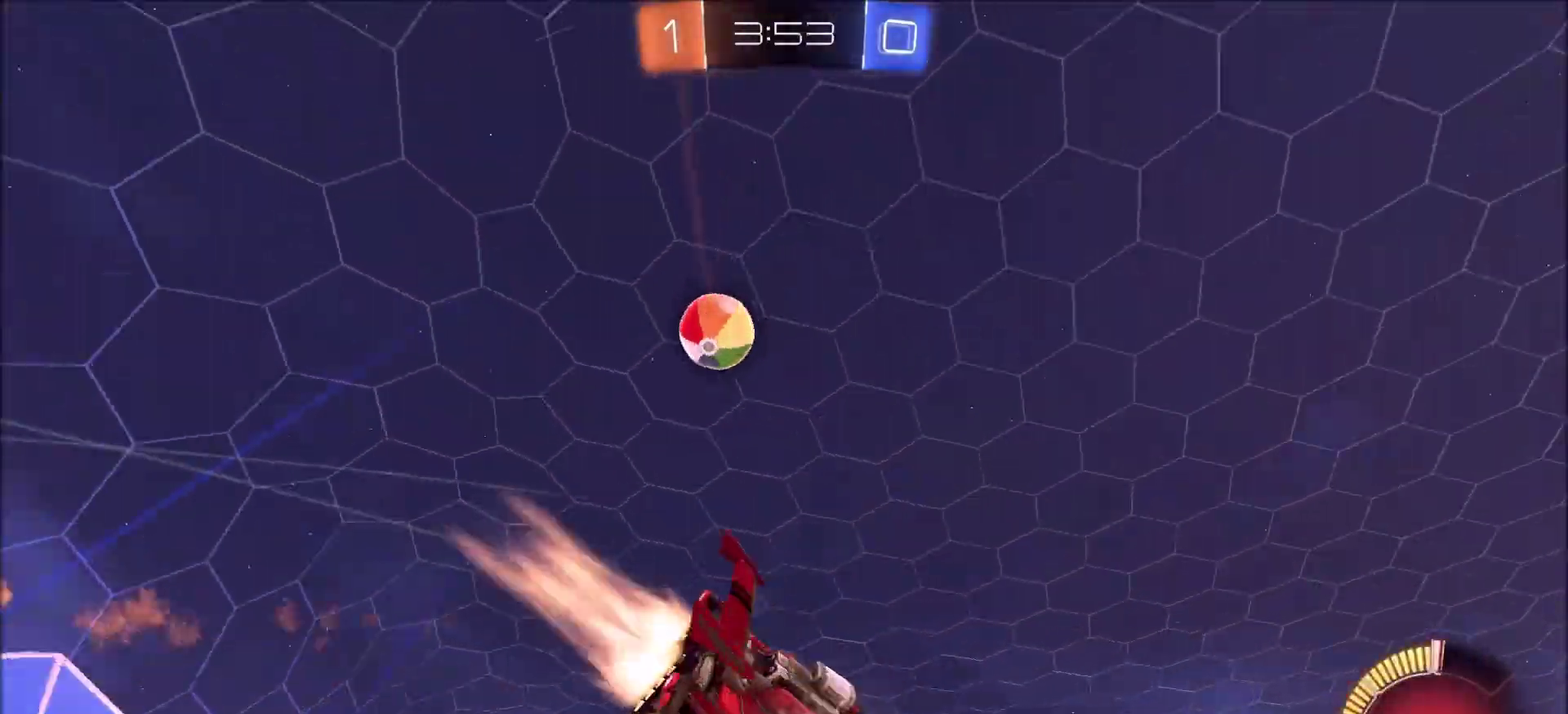
{"dt_ms": 500, "buttons": ["R2"], "left_stick": "center", "right_stick": "center", "events": [[50, "CROSS", "up"], [217, "CIRCLE", "up"], [217, "L1", "up"], [250, "left_stick", "center"]]}
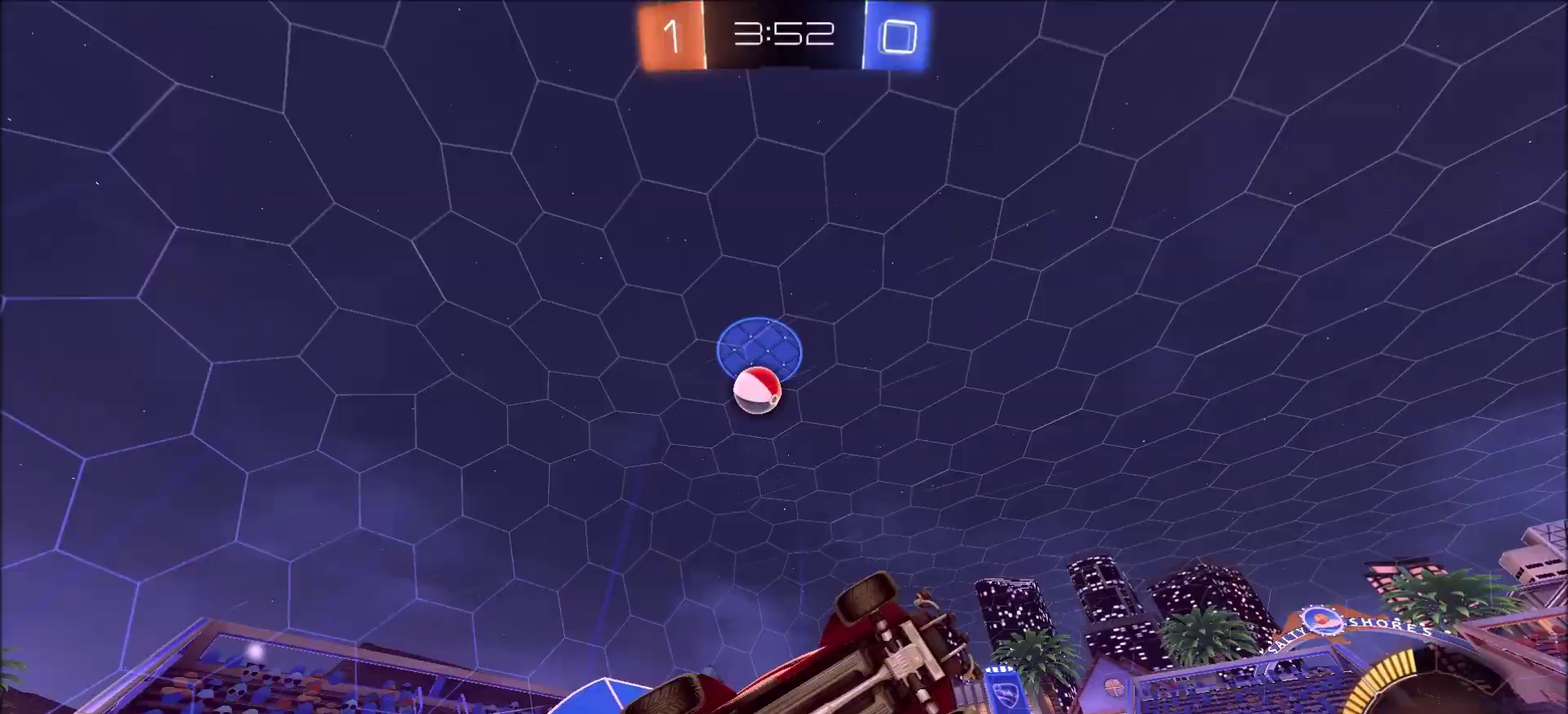
{"dt_ms": 300, "buttons": ["R2"], "left_stick": "left", "right_stick": "center", "events": [[183, "left_stick", "left"]]}
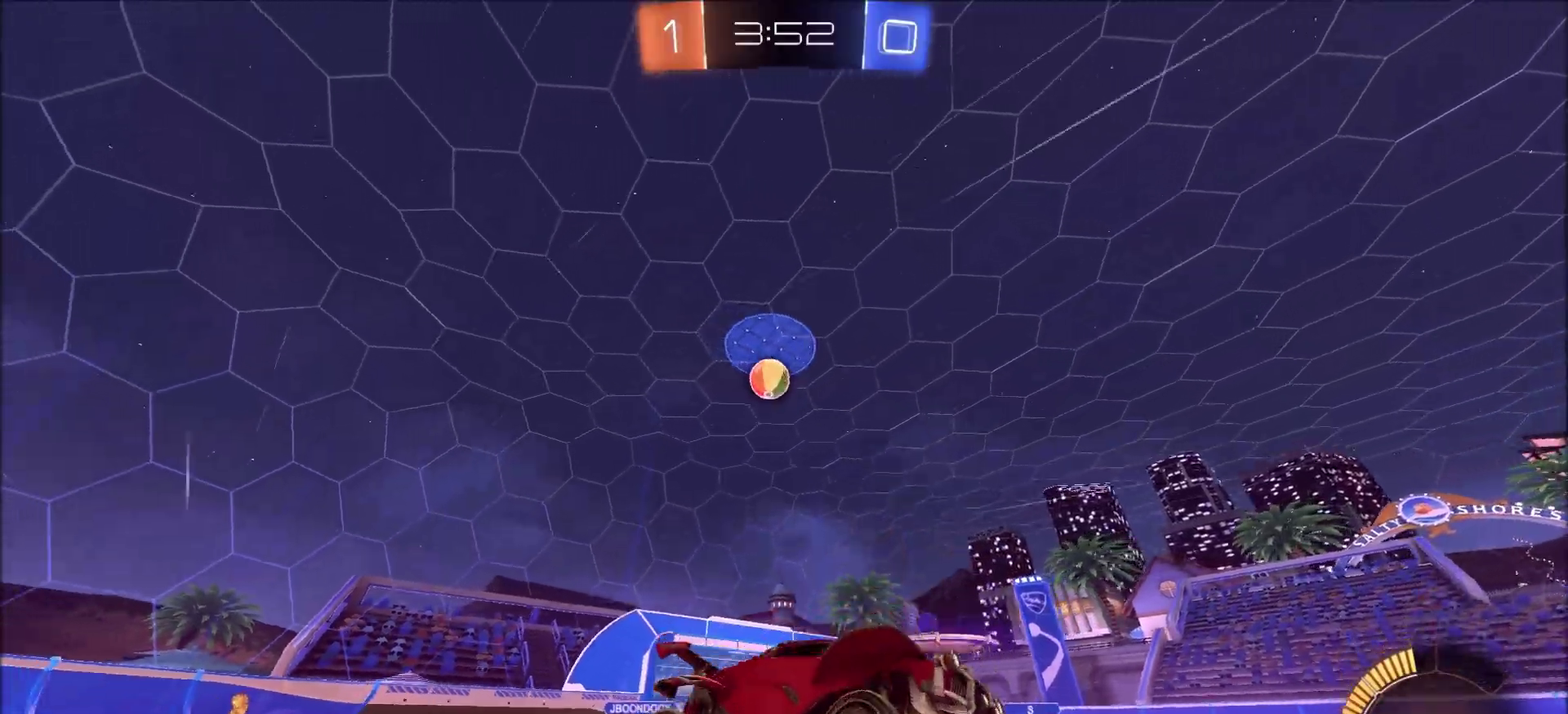
{"dt_ms": 900, "buttons": ["R2"], "left_stick": "center", "right_stick": "center", "events": [[250, "left_stick", "center"], [367, "right_stick", "right"], [433, "left_stick", "left"], [633, "left_stick", "center"], [767, "right_stick", "center"]]}
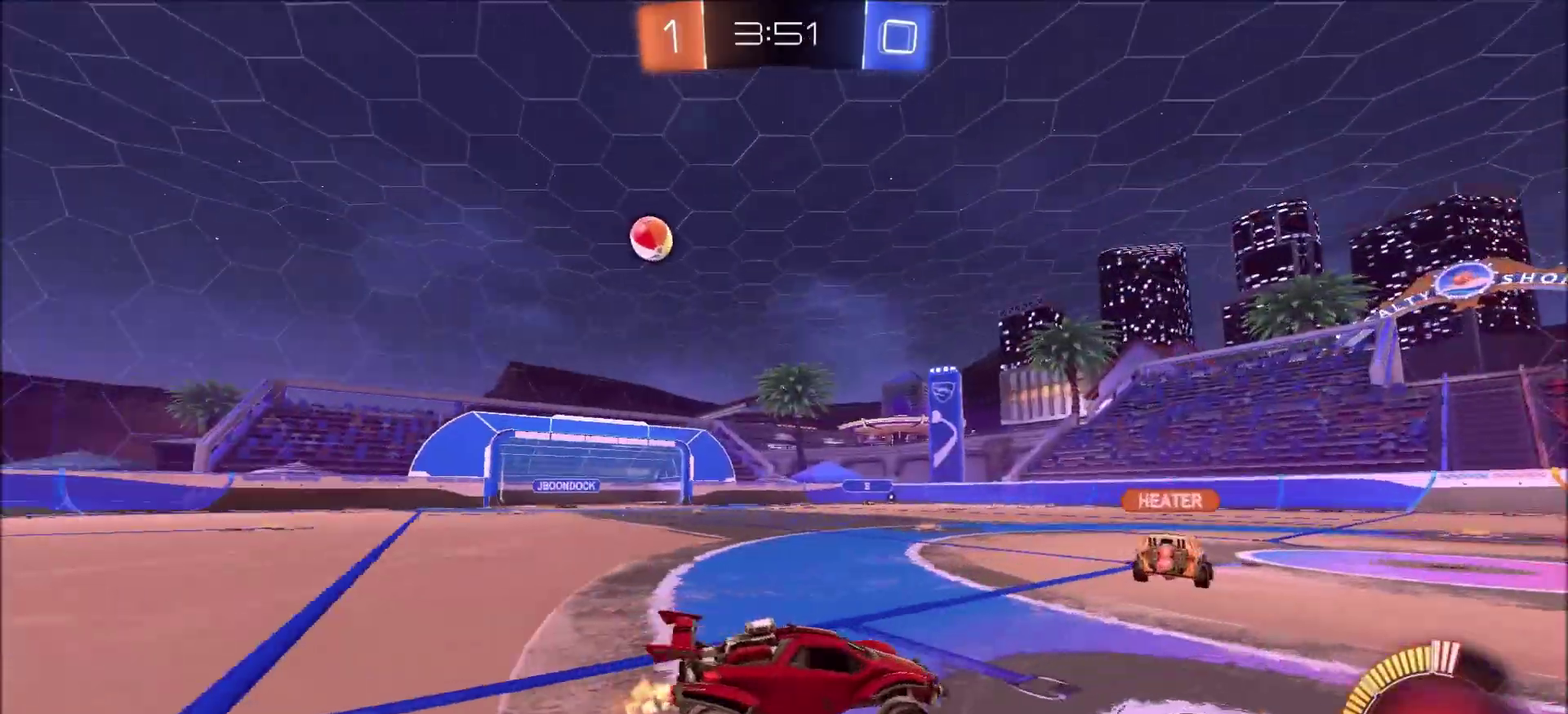
{"dt_ms": 300, "buttons": ["R2"], "left_stick": "up-right", "right_stick": "center"}
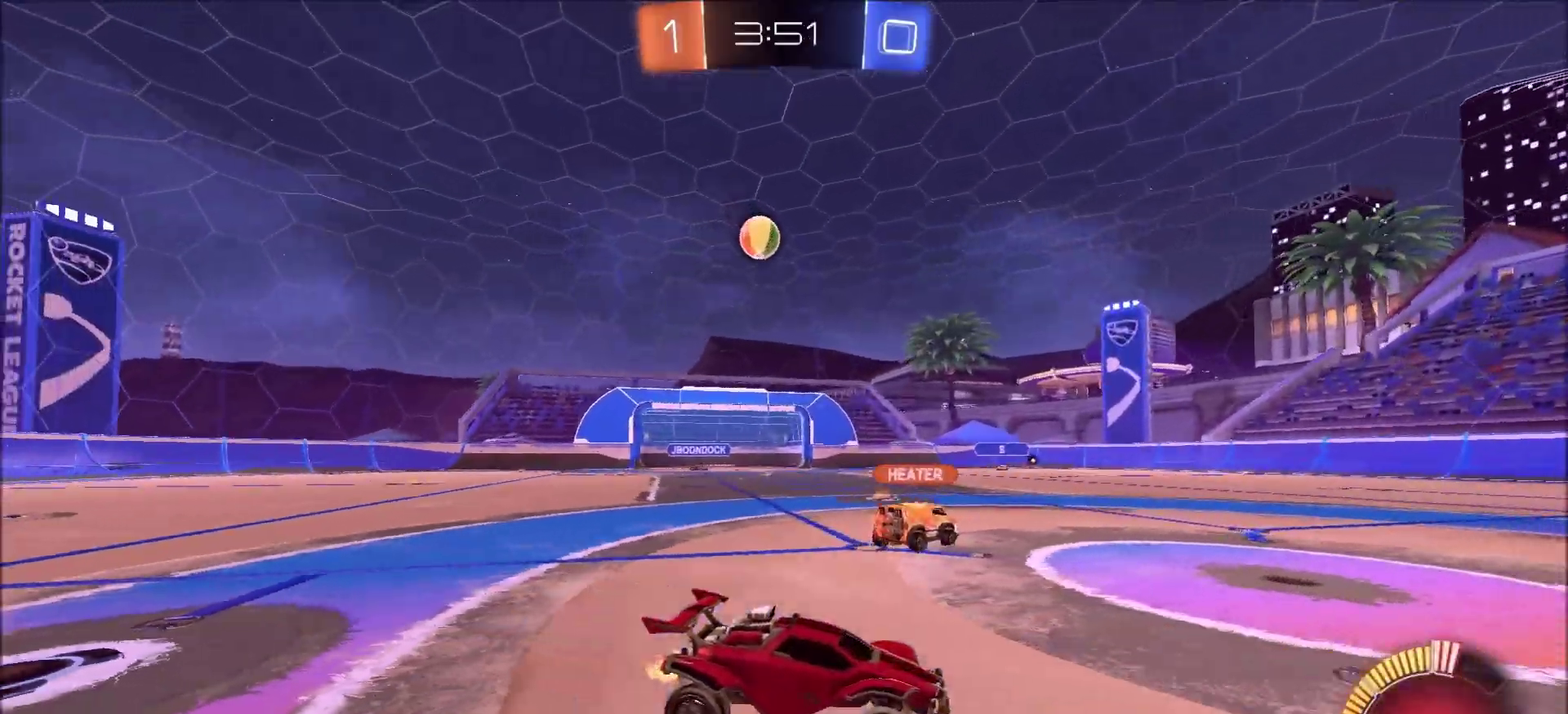
{"dt_ms": 500, "buttons": ["R2"], "left_stick": "up-right", "right_stick": "center"}
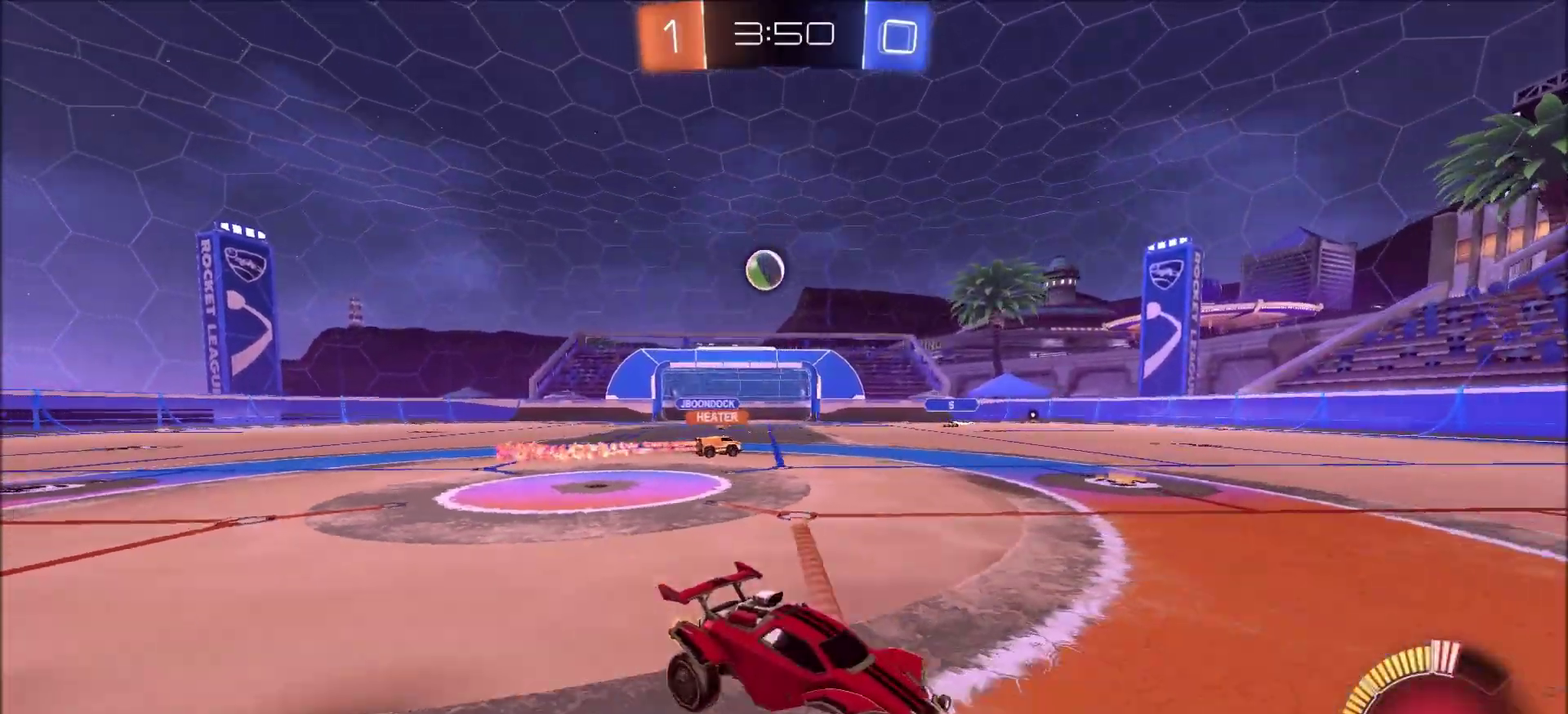
{"dt_ms": 500, "buttons": ["R2"], "left_stick": "up-right", "right_stick": "center", "events": [[67, "left_stick", "center"], [250, "left_stick", "left"], [317, "L1", "down"], [433, "L1", "up"], [483, "left_stick", "up-right"]]}
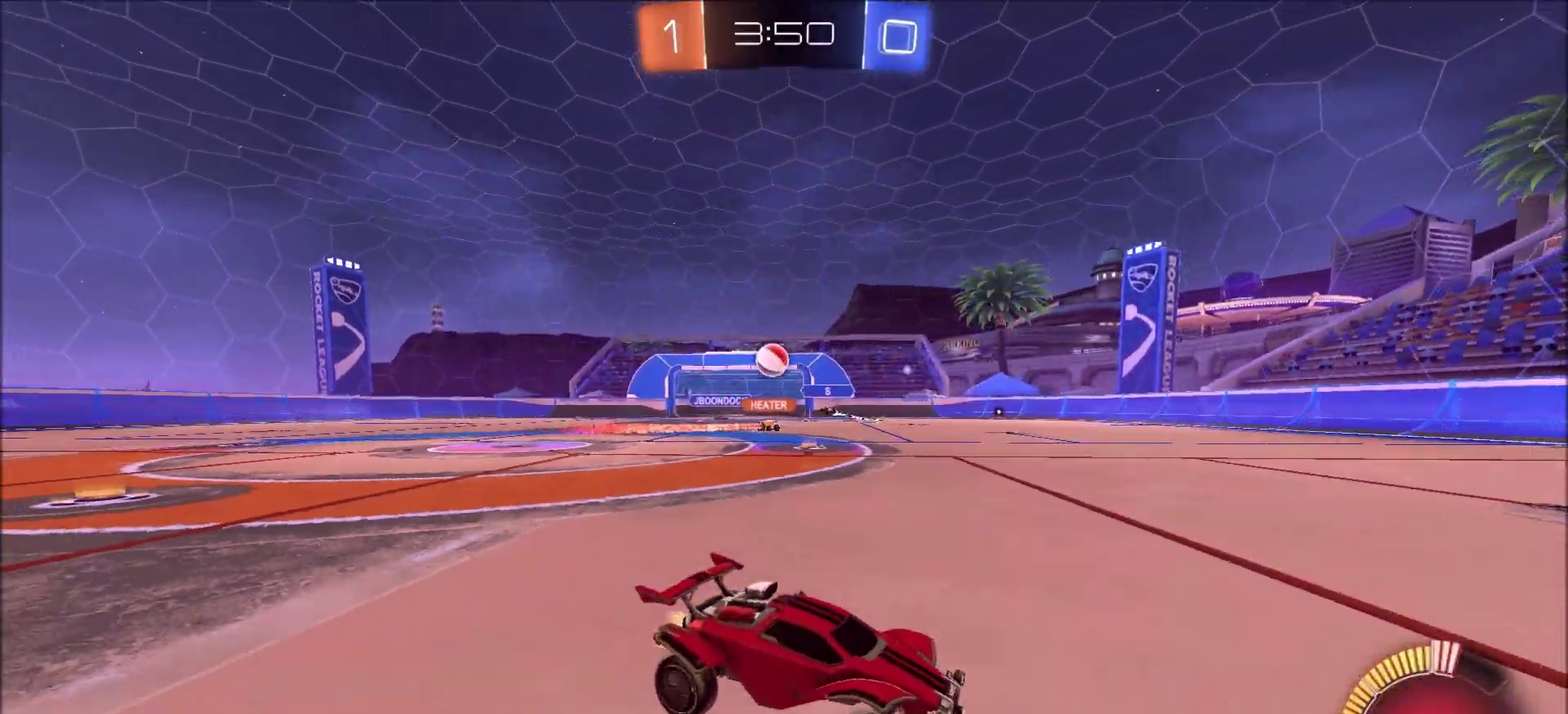
{"dt_ms": 400, "buttons": ["R2"], "left_stick": "up-right", "right_stick": "center", "events": [[150, "L1", "down"], [250, "L1", "up"]]}
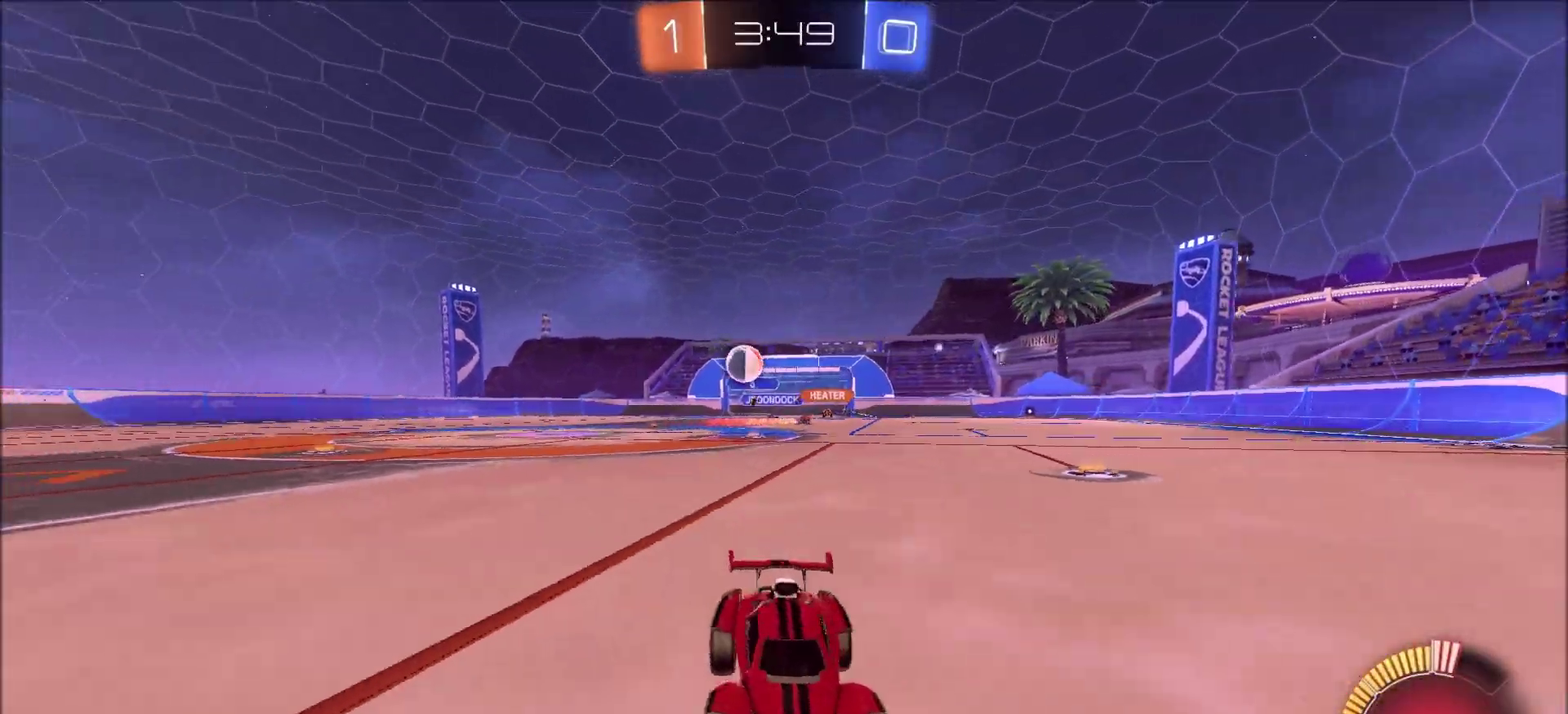
{"dt_ms": 700, "buttons": ["CROSS"], "left_stick": "down", "right_stick": "center", "events": [[133, "CIRCLE", "down"], [300, "CIRCLE", "up"], [467, "left_stick", "right"], [517, "CROSS", "down"], [517, "left_stick", "down-right"], [550, "R2", "up"], [583, "left_stick", "down"]]}
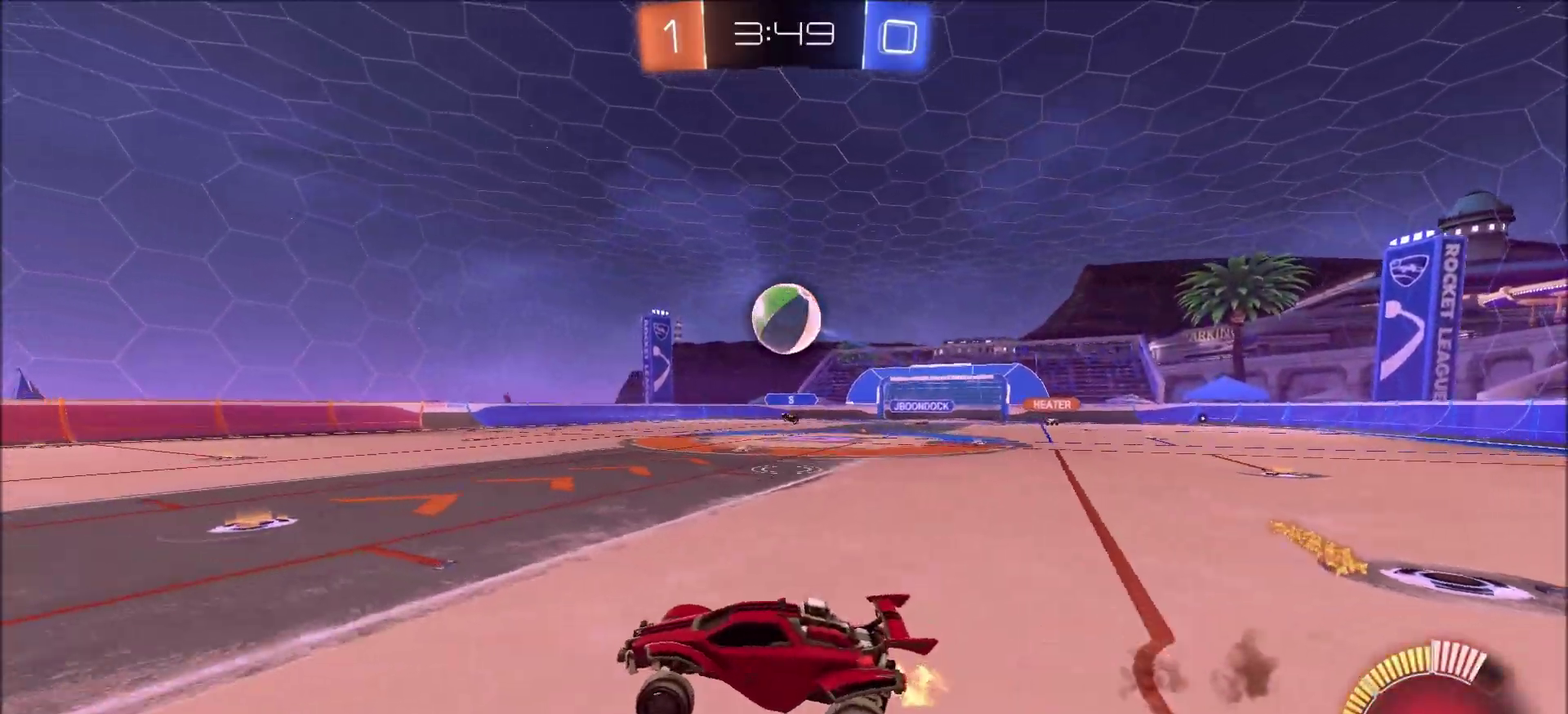
{"dt_ms": 400, "buttons": ["CIRCLE", "R2"], "left_stick": "down-right", "right_stick": "center", "events": [[17, "CROSS", "up"], [83, "left_stick", "down-right"], [167, "R2", "down"], [183, "left_stick", "right"], [217, "CIRCLE", "down"], [317, "left_stick", "down-right"]]}